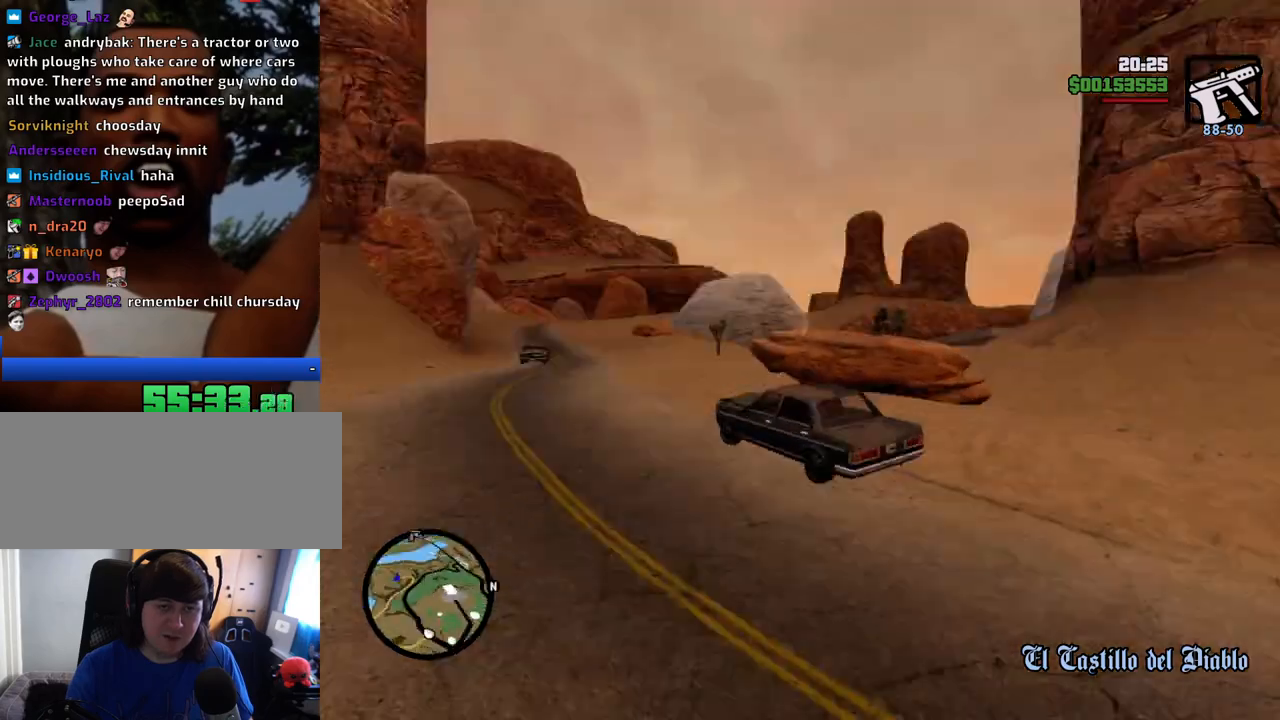
Gameplay with keyboard and mouse; each line is a JSON object with the keys and mouse buttons held at the frame after it. "events" lists presses ("down") and releases ("up") of "1", "2", "3", "4", "5", "6", "8", "a", "alt", "c", "ctrl", "d", "down", "e", "escape", "f", "f1", "f2", "f3", "g", "h", "left", "num2", "q", "r", "right", "s", "shift", "space", "t", "tab", "up", "v", "w", "x", "z", "mouse_left", "mouse_middle", "mouse_right", "mouse_wheel_up" and "mouse_wheel_down" between this image and that frame as [ms after this image, input, new state], when the widget could be followed in between. "mouse_left", "mouse_middle", "mouse_right", "mouse_wheel_up", "mouse_wheel_down" = the "left", "middle", "right", "wheel_up", "wheel_down" buttons of the "mouse" list. No other keys are recorded. Mouse movement is not recorded.
{"keys": ["d", "w"], "mouse": [], "events": [[16, "d", "down"], [167, "d", "up"], [300, "d", "down"]]}
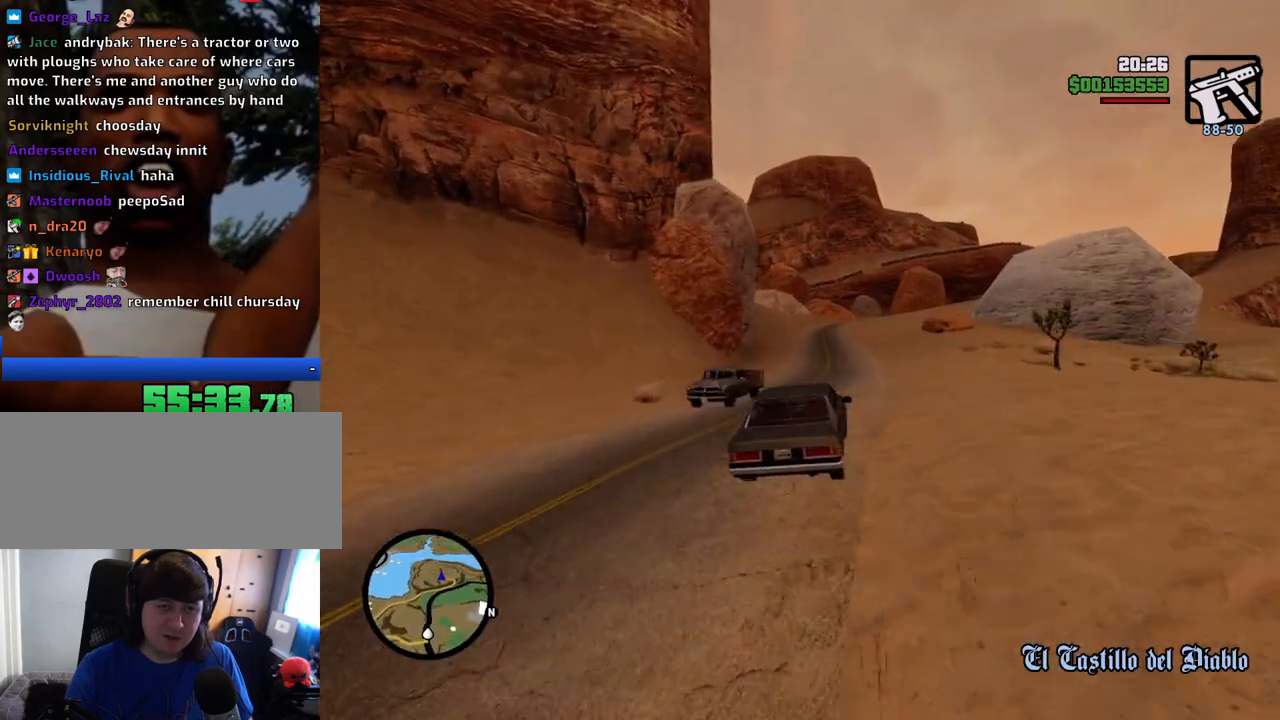
{"keys": ["w"], "mouse": [], "events": [[267, "a", "down"], [267, "d", "up"], [501, "a", "up"]]}
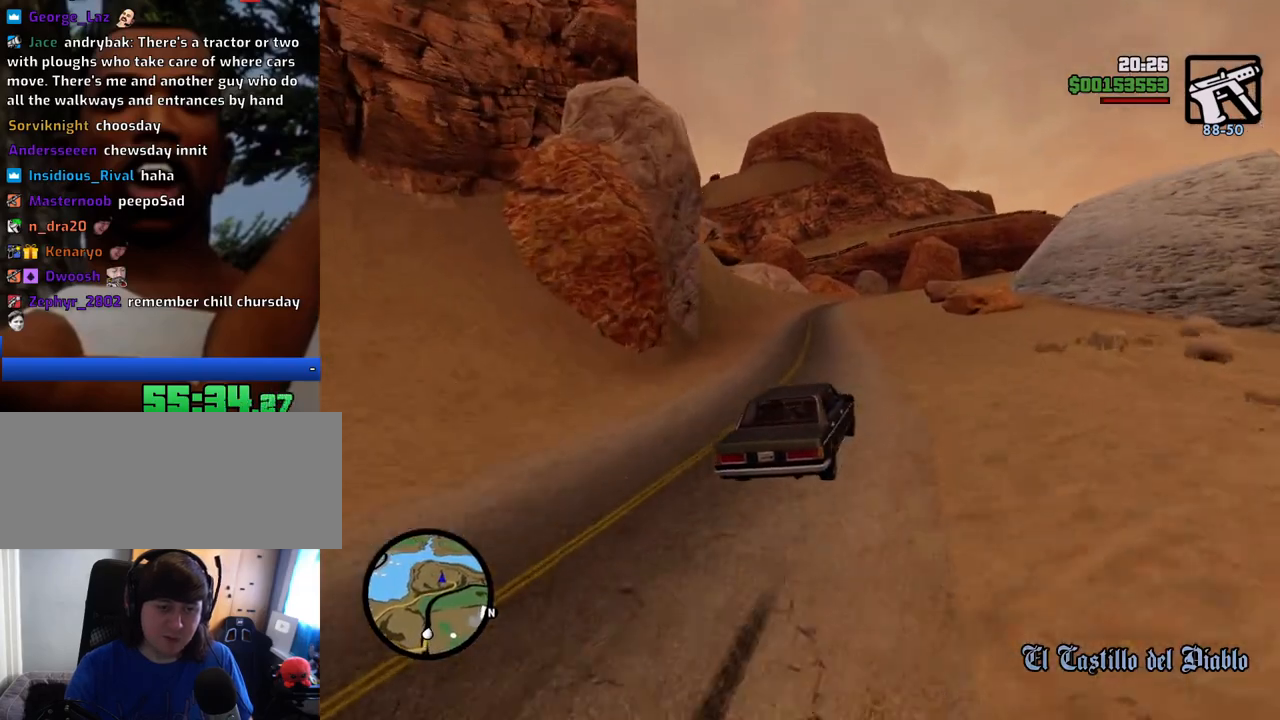
{"keys": ["w"], "mouse": [], "events": [[233, "d", "down"], [384, "d", "up"]]}
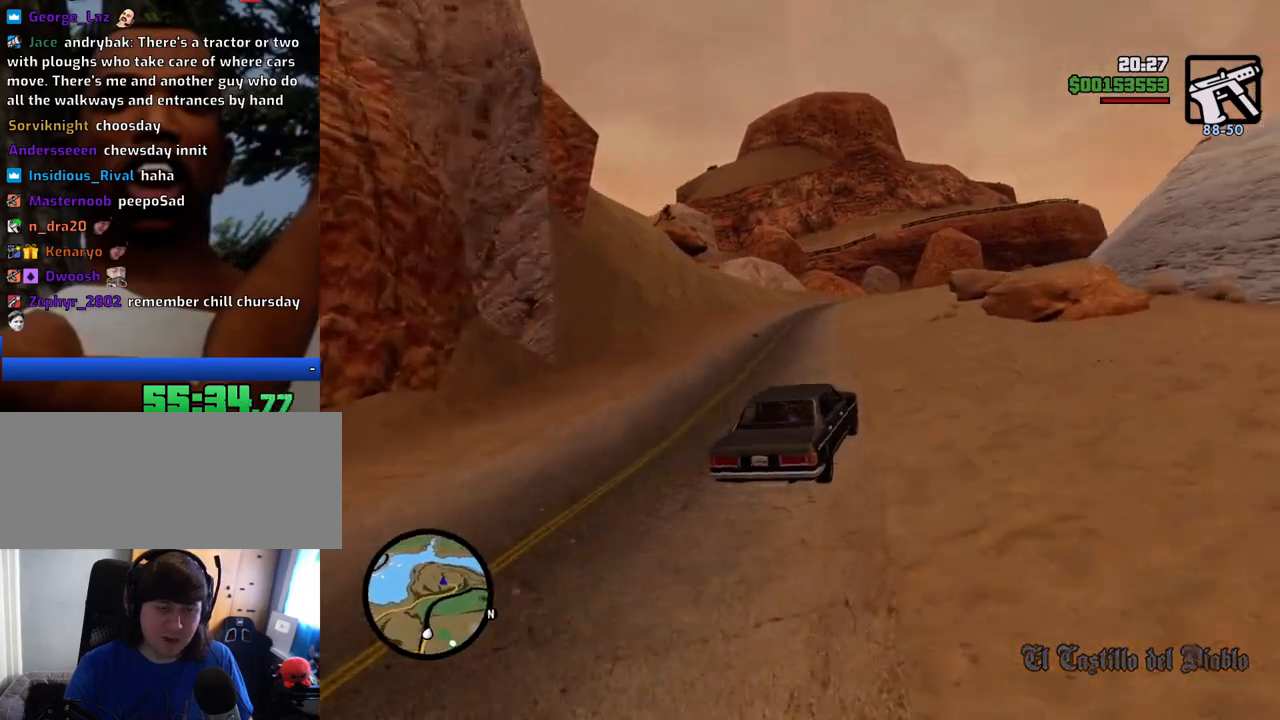
{"keys": ["w"], "mouse": [], "events": [[67, "a", "down"], [301, "a", "up"]]}
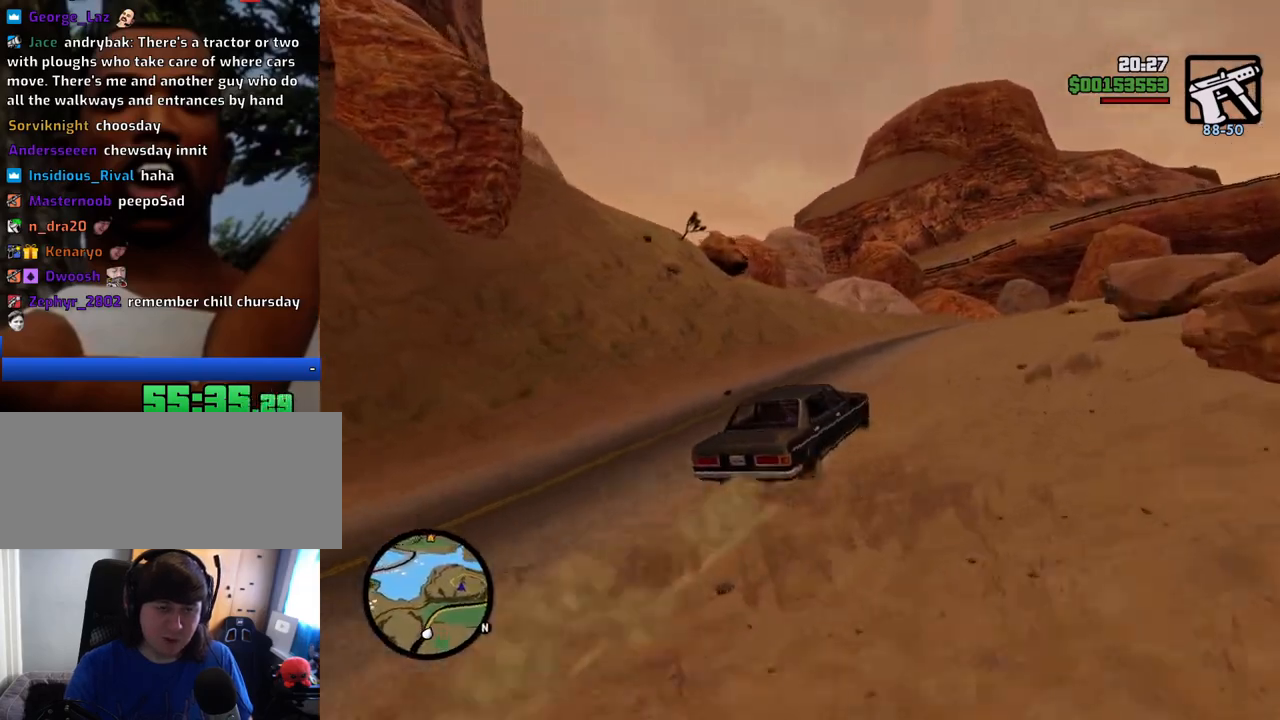
{"keys": ["a", "w"], "mouse": [], "events": [[84, "a", "down"], [167, "a", "up"], [368, "a", "down"]]}
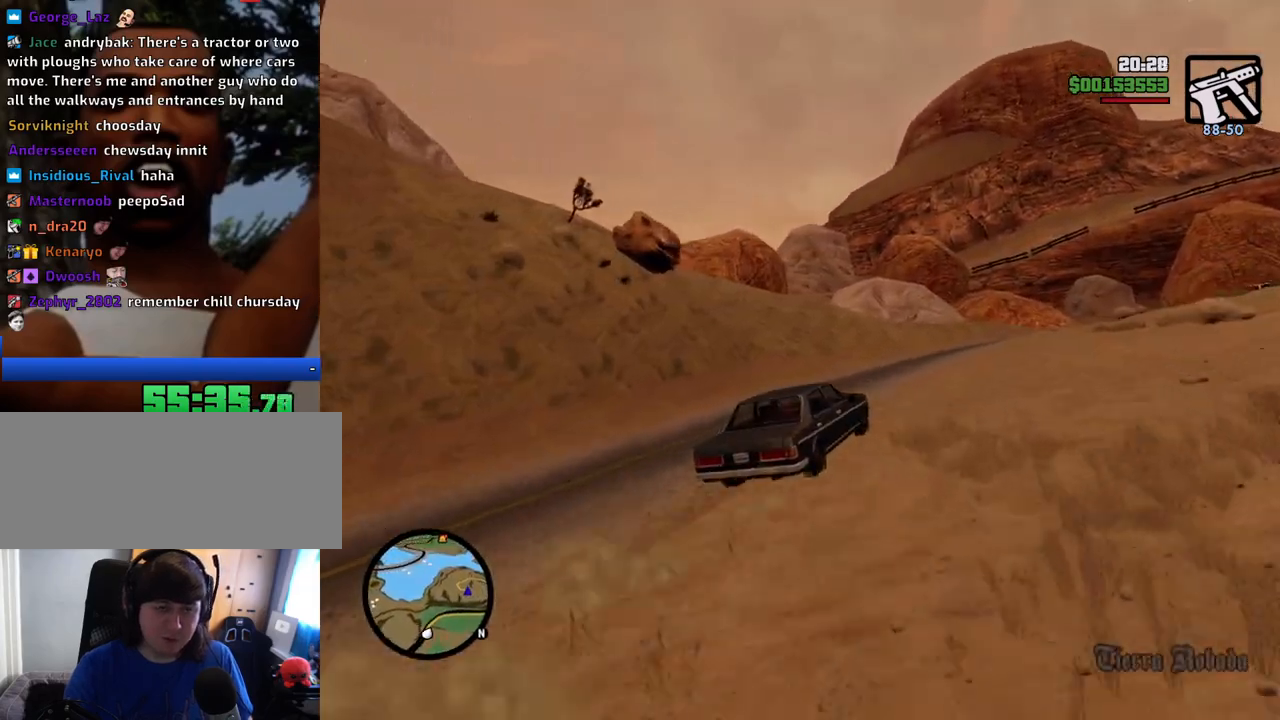
{"keys": ["a", "w"], "mouse": [], "events": [[184, "w", "up"], [334, "w", "down"]]}
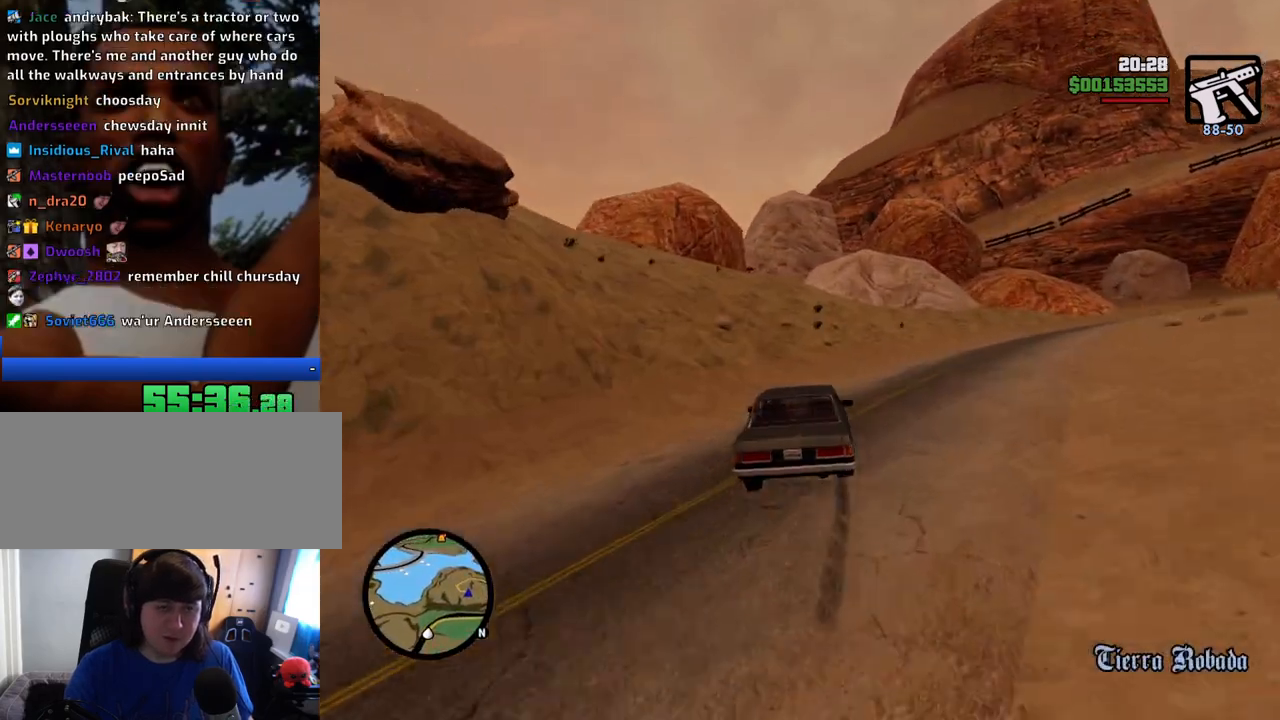
{"keys": ["w"], "mouse": [], "events": [[67, "a", "up"], [167, "a", "down"], [301, "a", "up"]]}
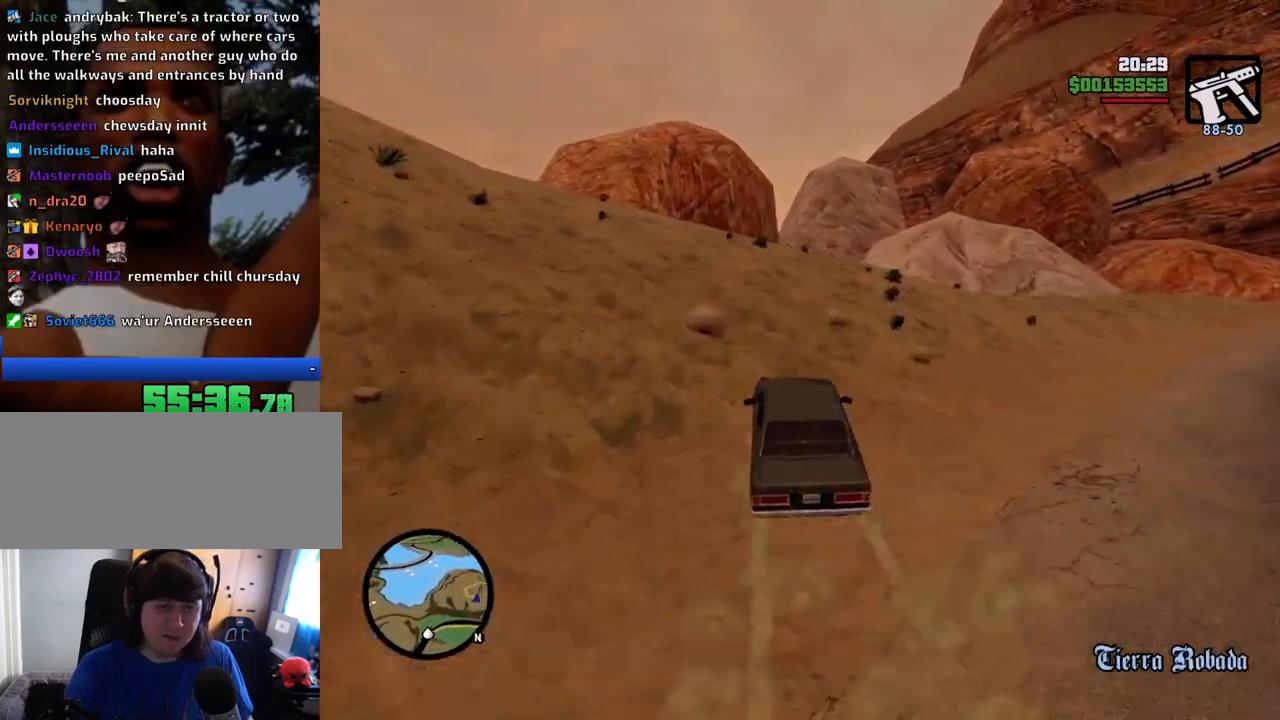
{"keys": ["w"], "mouse": [], "events": [[33, "d", "down"], [134, "d", "up"]]}
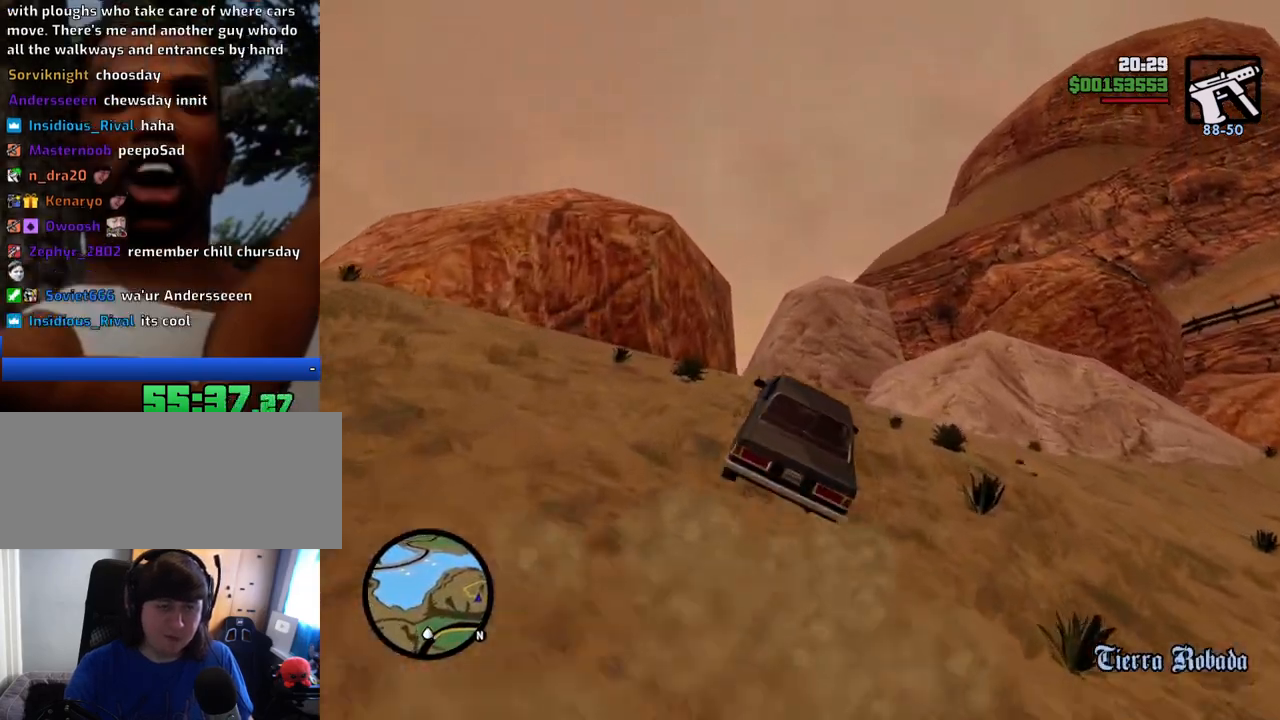
{"keys": [], "mouse": [], "events": [[183, "w", "up"]]}
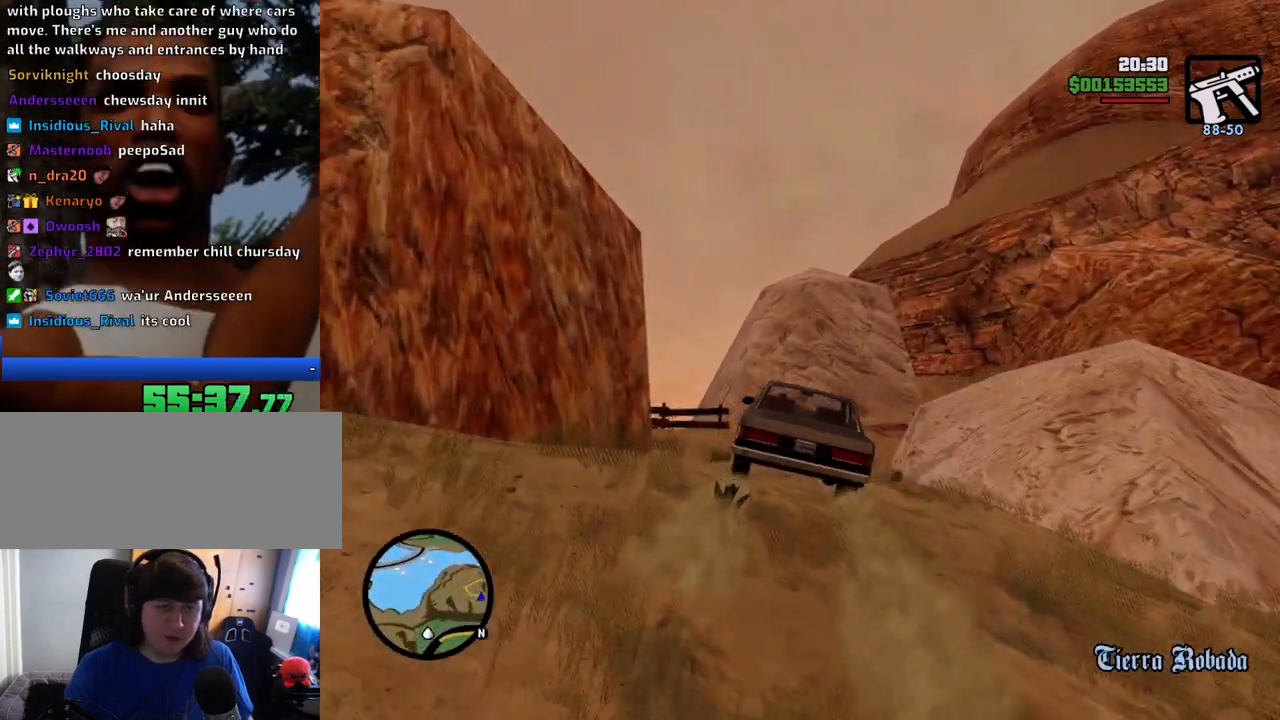
{"keys": ["d", "w"], "mouse": [], "events": [[167, "w", "down"], [350, "d", "down"]]}
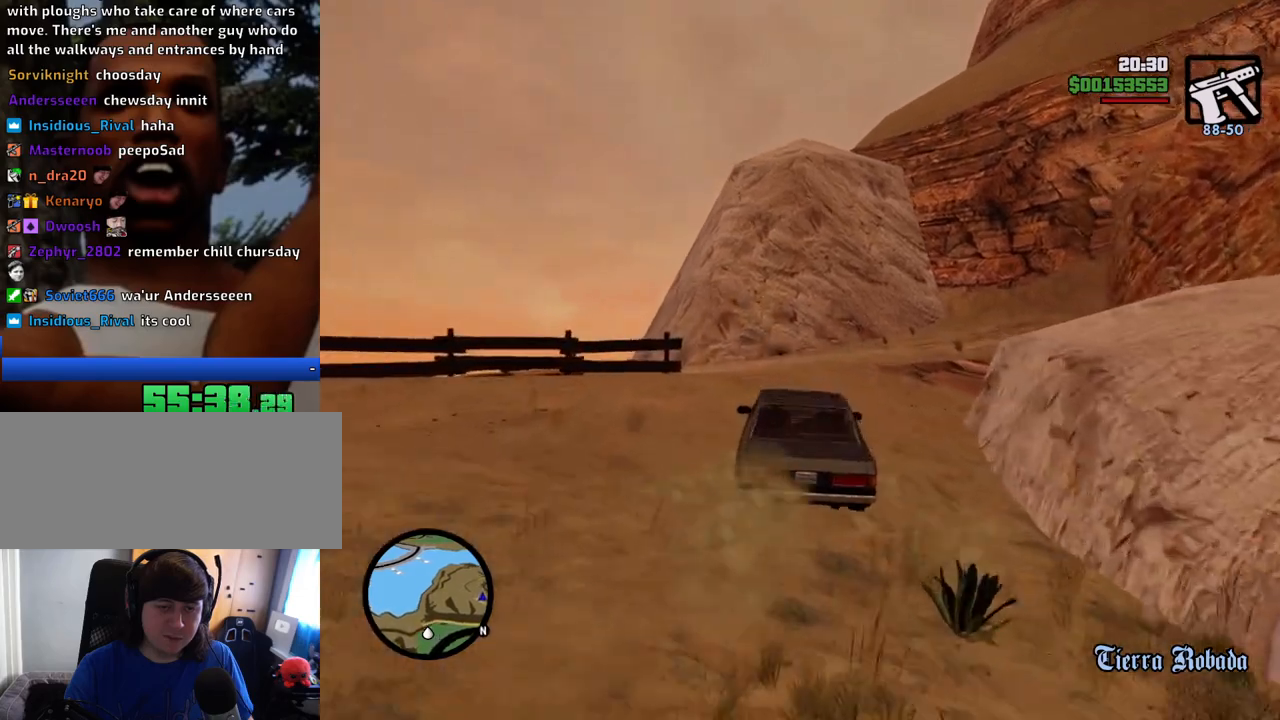
{"keys": ["d", "w"], "mouse": [], "events": [[83, "d", "up"], [217, "d", "down"]]}
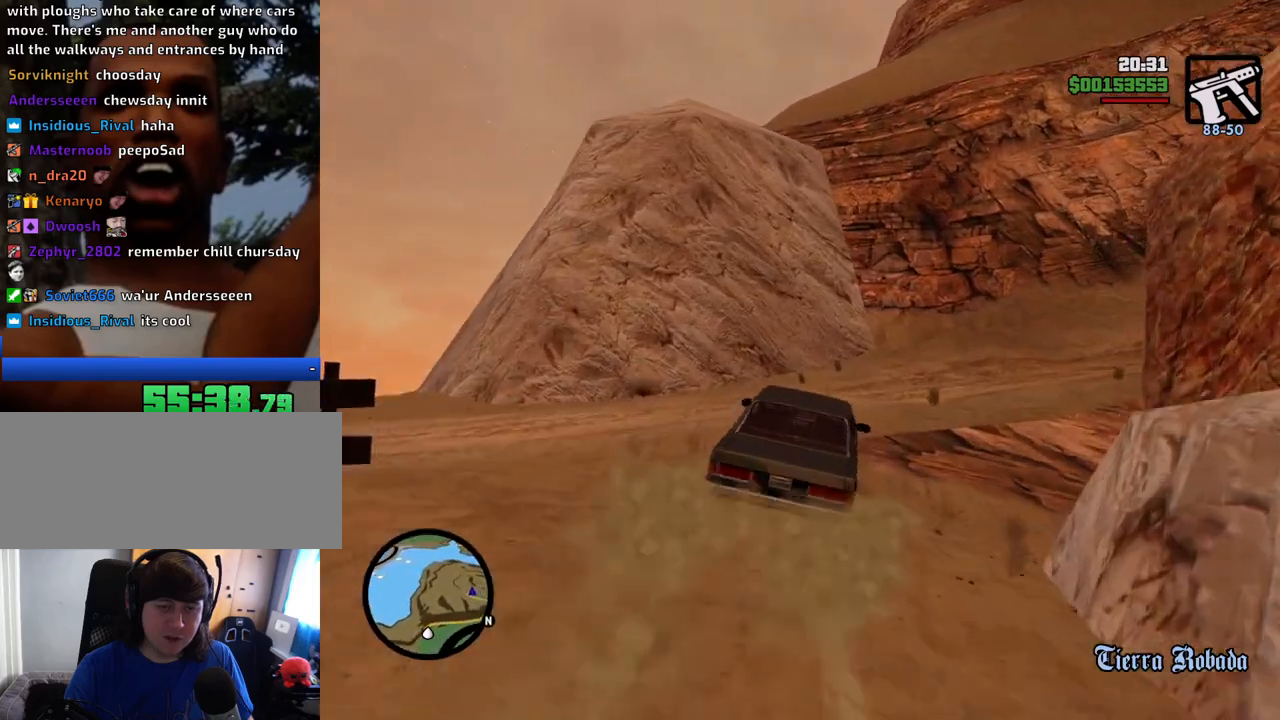
{"keys": ["d", "w"], "mouse": [], "events": [[51, "d", "up"], [151, "d", "down"]]}
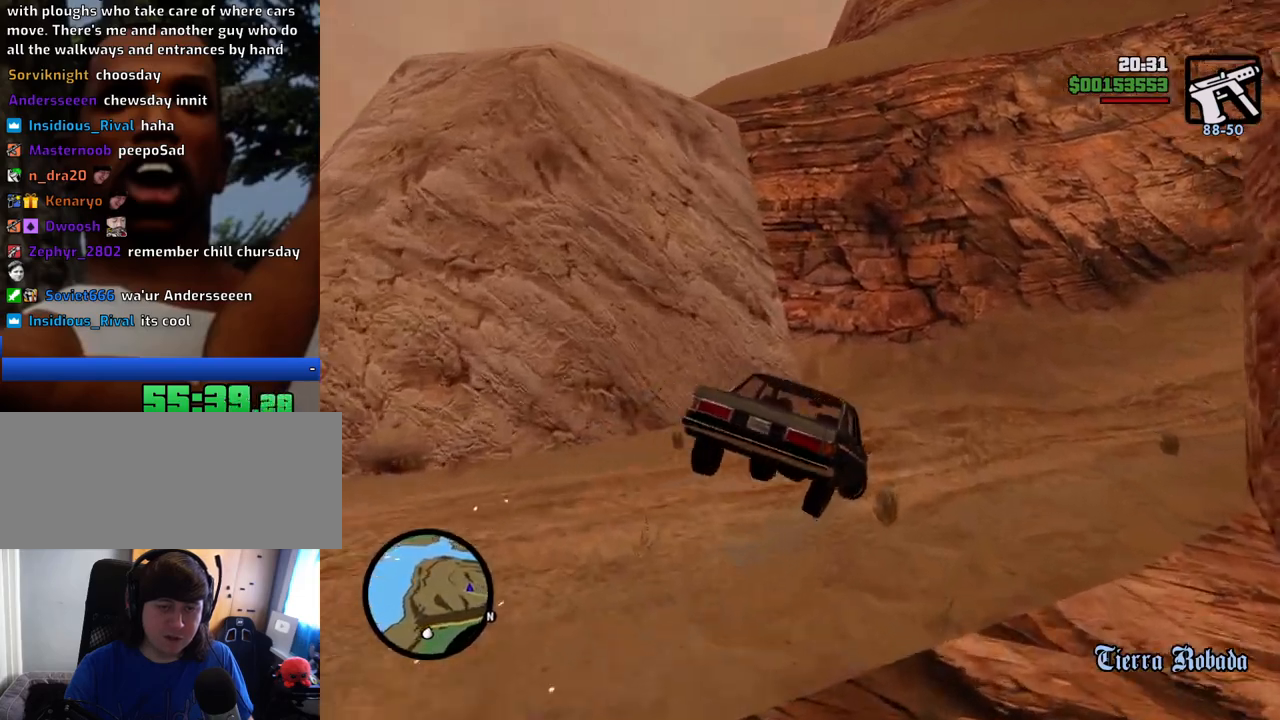
{"keys": ["d", "w"], "mouse": [], "events": []}
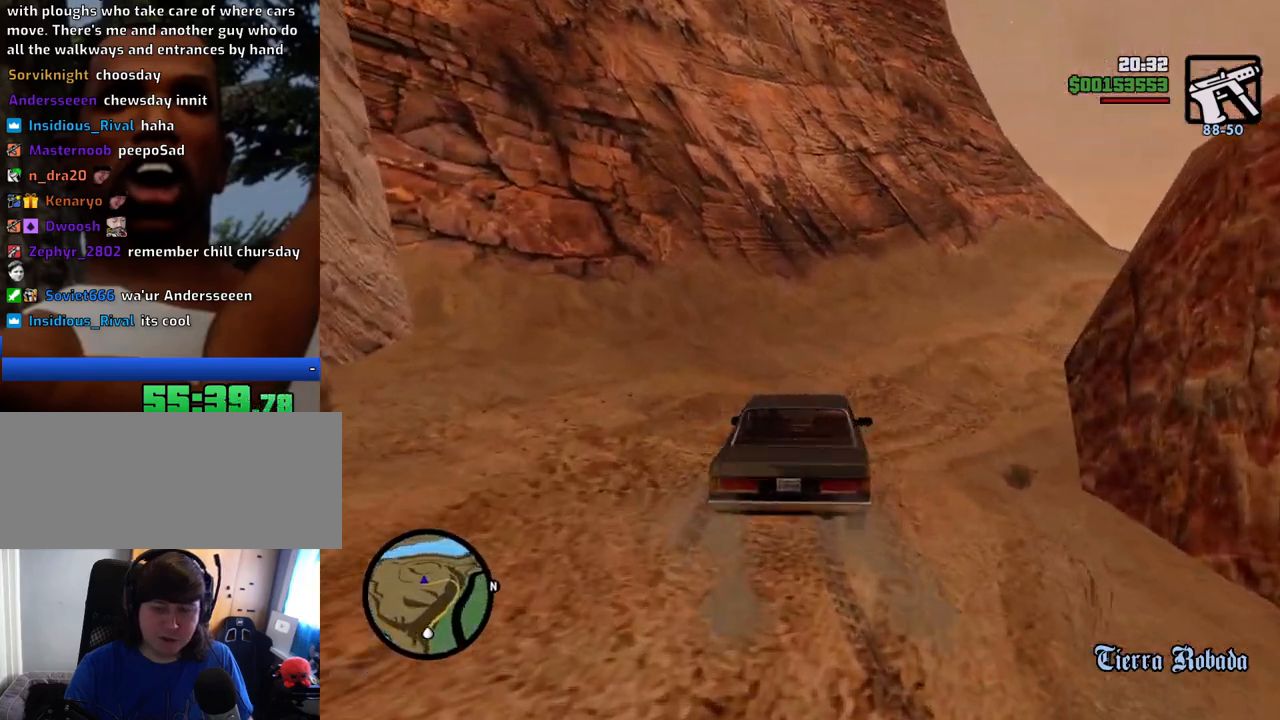
{"keys": ["a", "w"], "mouse": [], "events": [[134, "d", "up"], [501, "a", "down"]]}
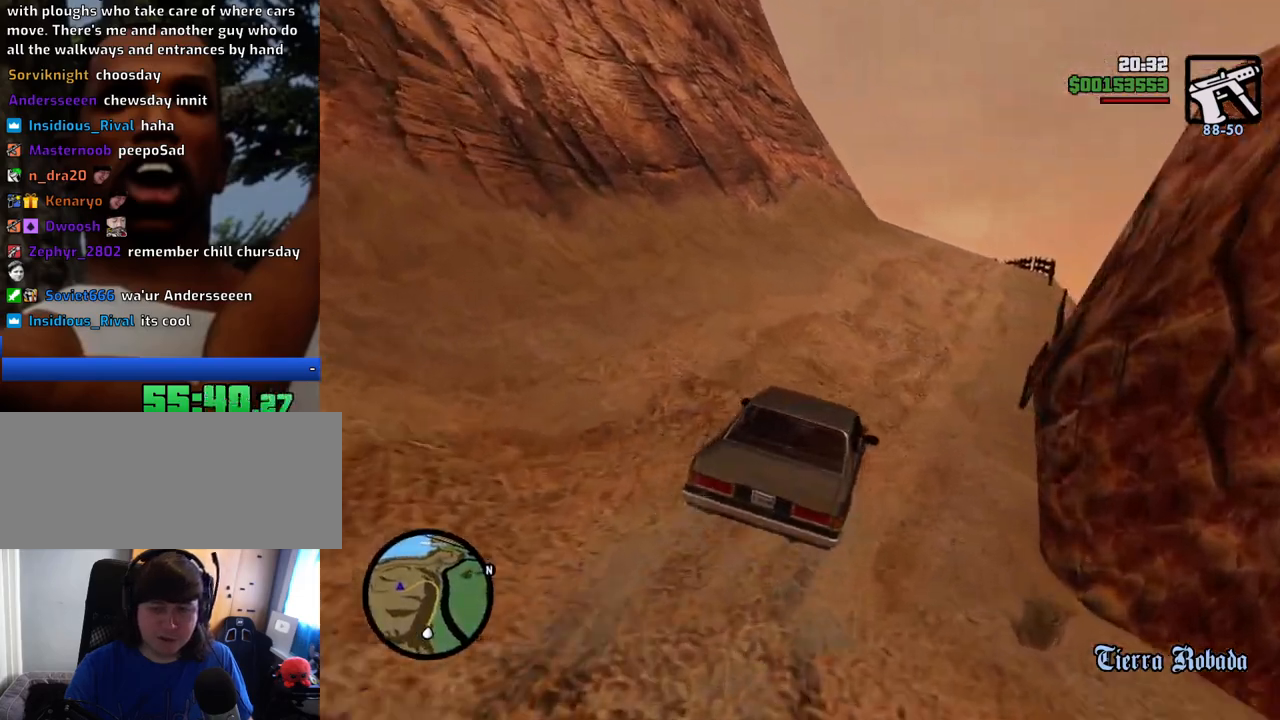
{"keys": ["w"], "mouse": [], "events": [[100, "a", "up"], [334, "d", "down"], [418, "d", "up"]]}
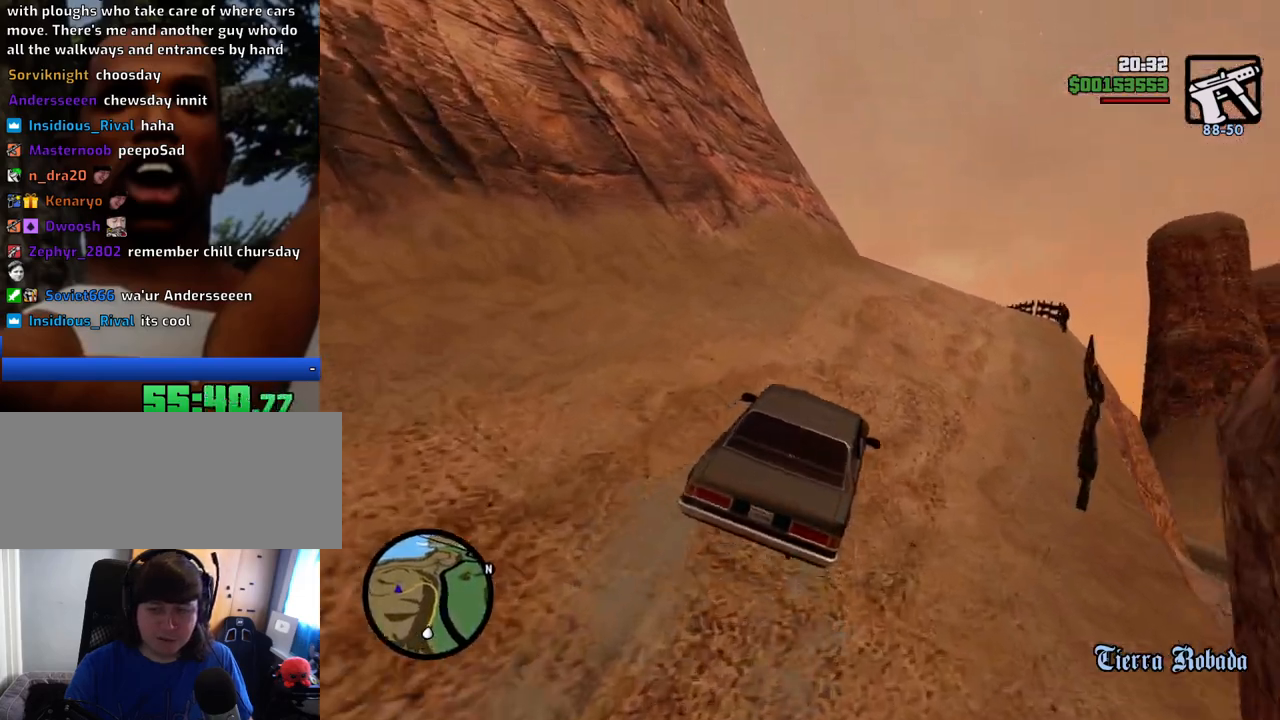
{"keys": ["6", "w"], "mouse": [], "events": [[234, "6", "down"], [351, "6", "up"], [417, "6", "down"]]}
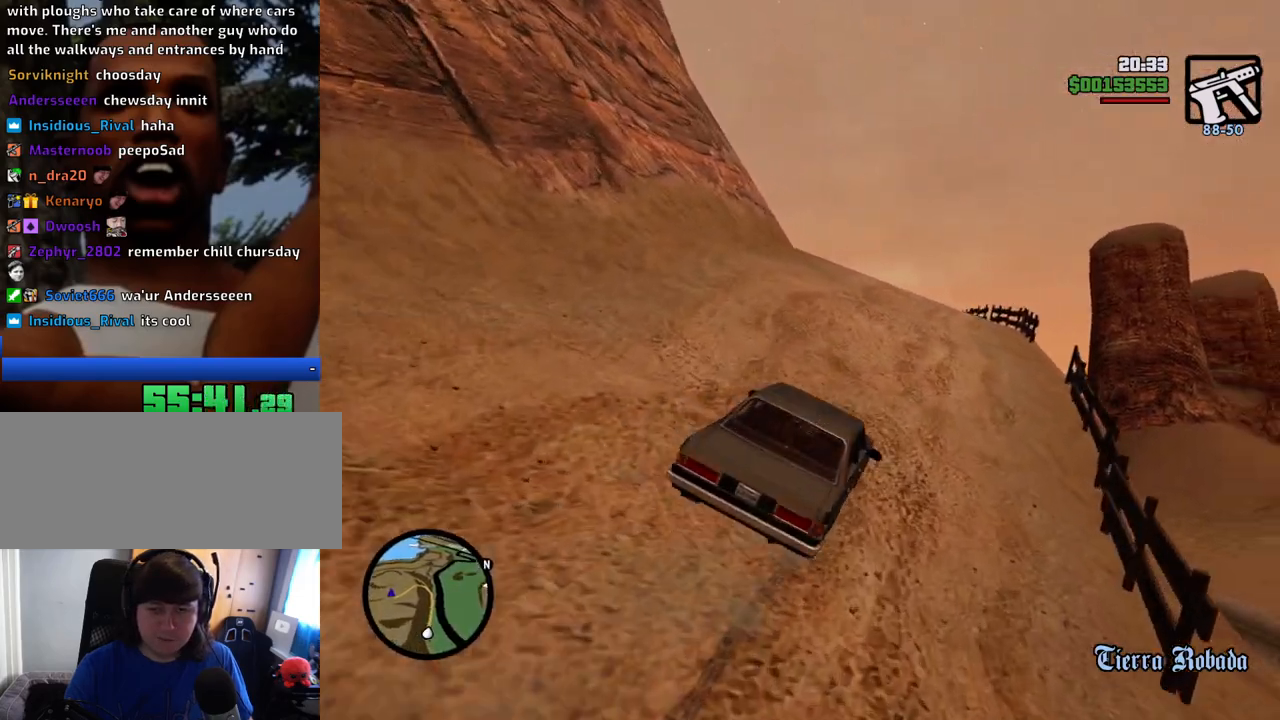
{"keys": ["6", "w"], "mouse": [], "events": [[17, "6", "up"], [117, "6", "down"], [117, "a", "down"], [200, "6", "up"], [200, "a", "up"], [250, "6", "down"], [401, "6", "up"], [434, "6", "down"]]}
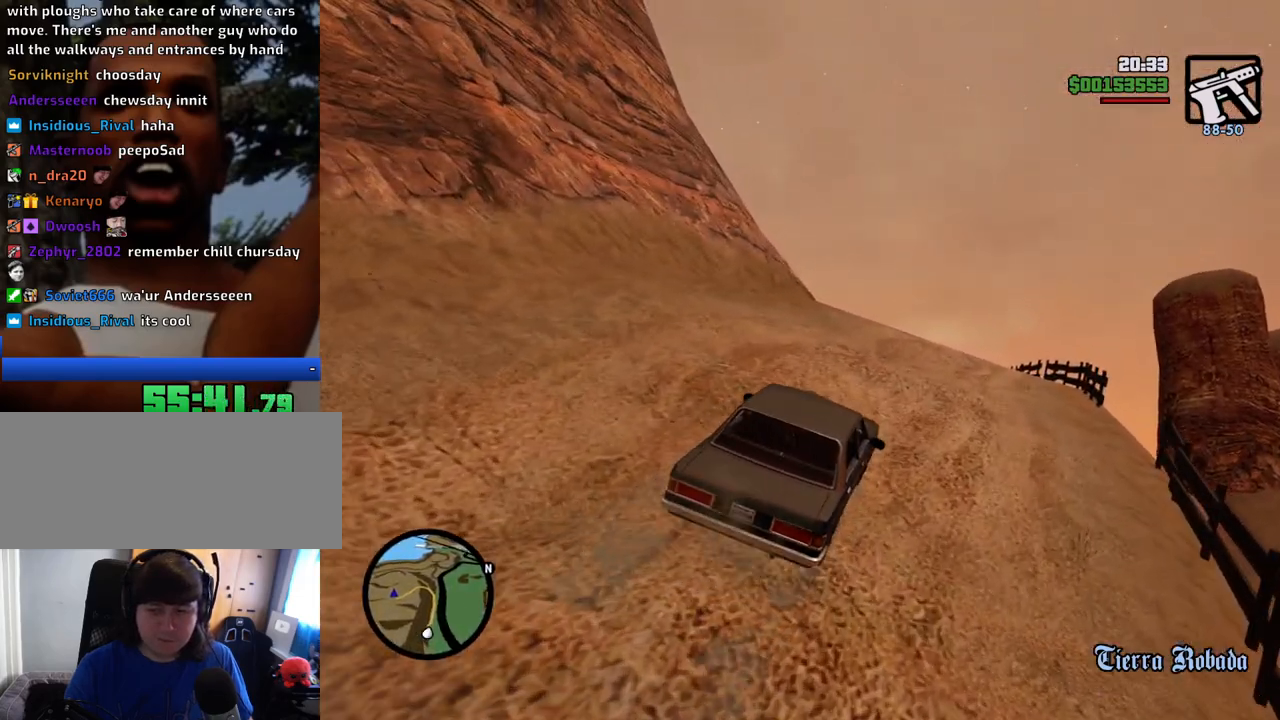
{"keys": ["w"], "mouse": [], "events": [[100, "6", "up"], [384, "a", "down"], [468, "a", "up"]]}
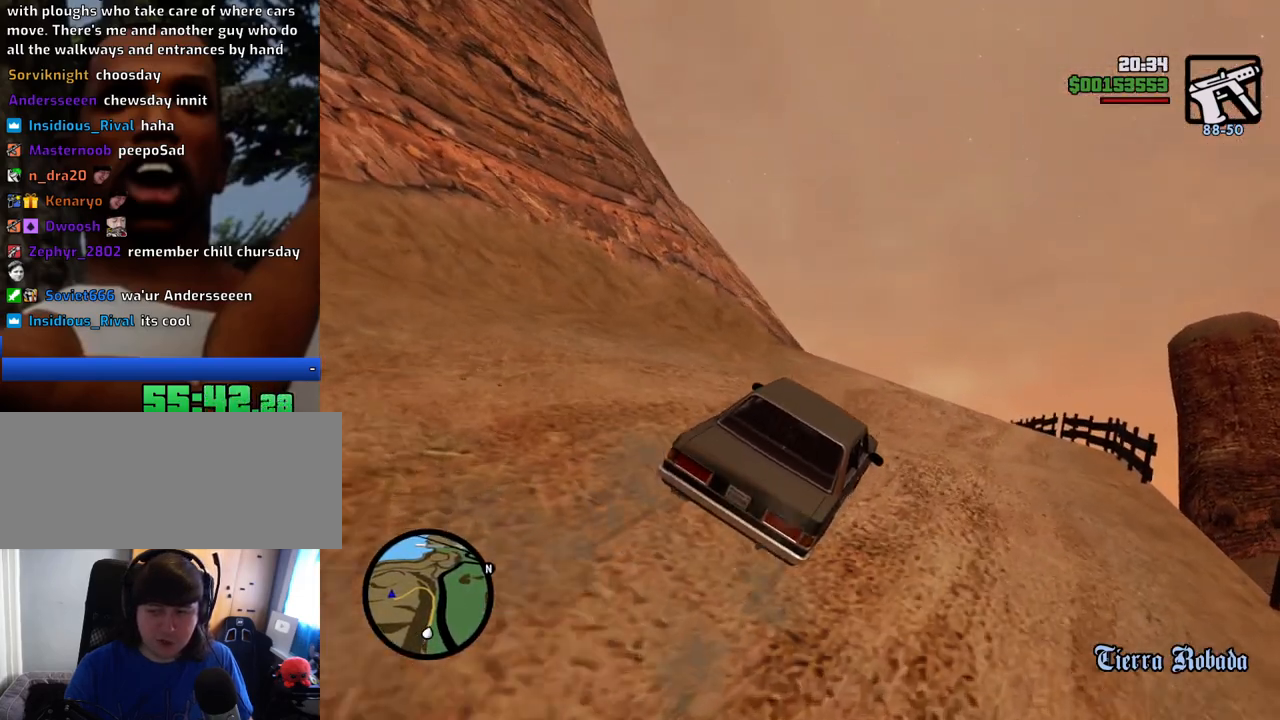
{"keys": ["w"], "mouse": [], "events": []}
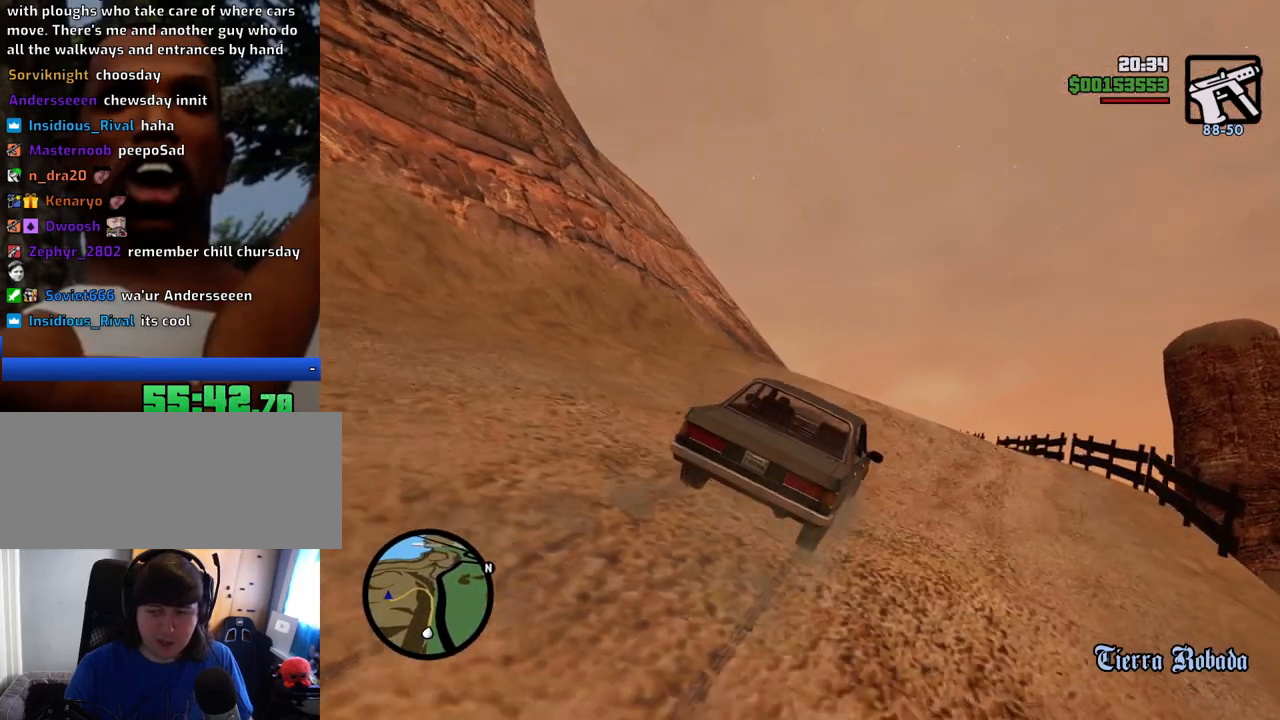
{"keys": ["w"], "mouse": [], "events": []}
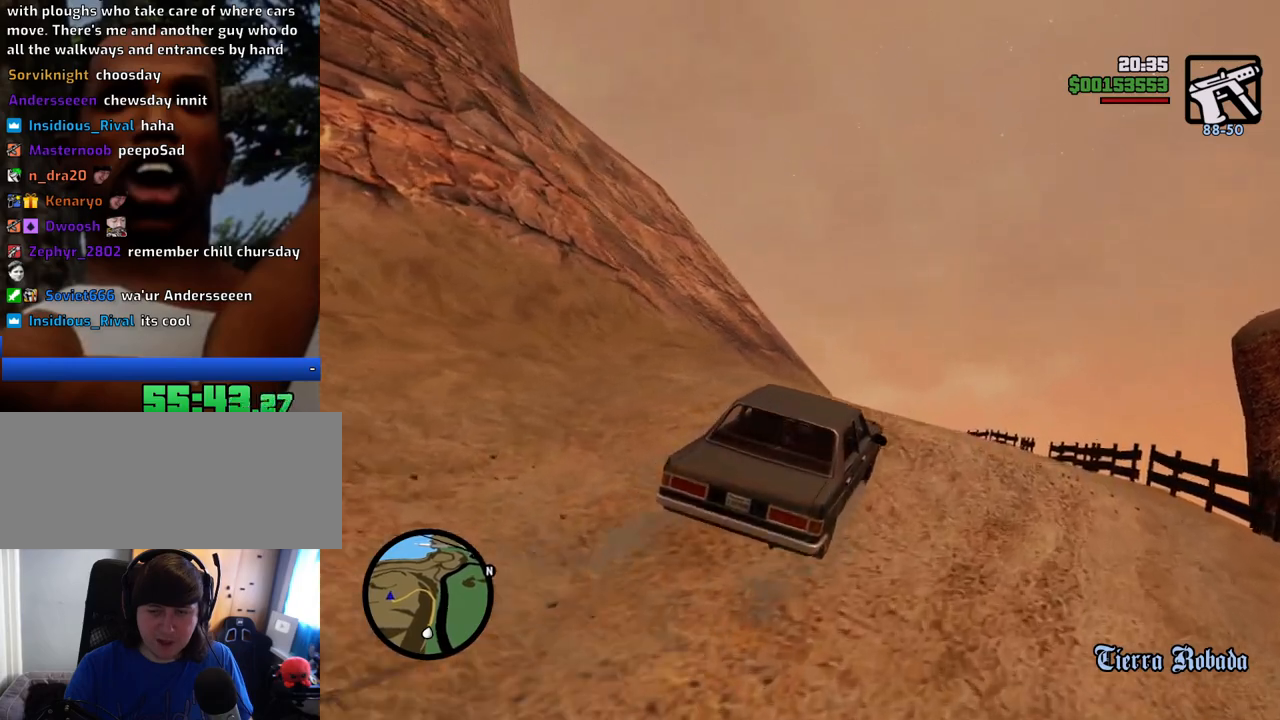
{"keys": ["6", "w"], "mouse": [], "events": [[417, "6", "down"]]}
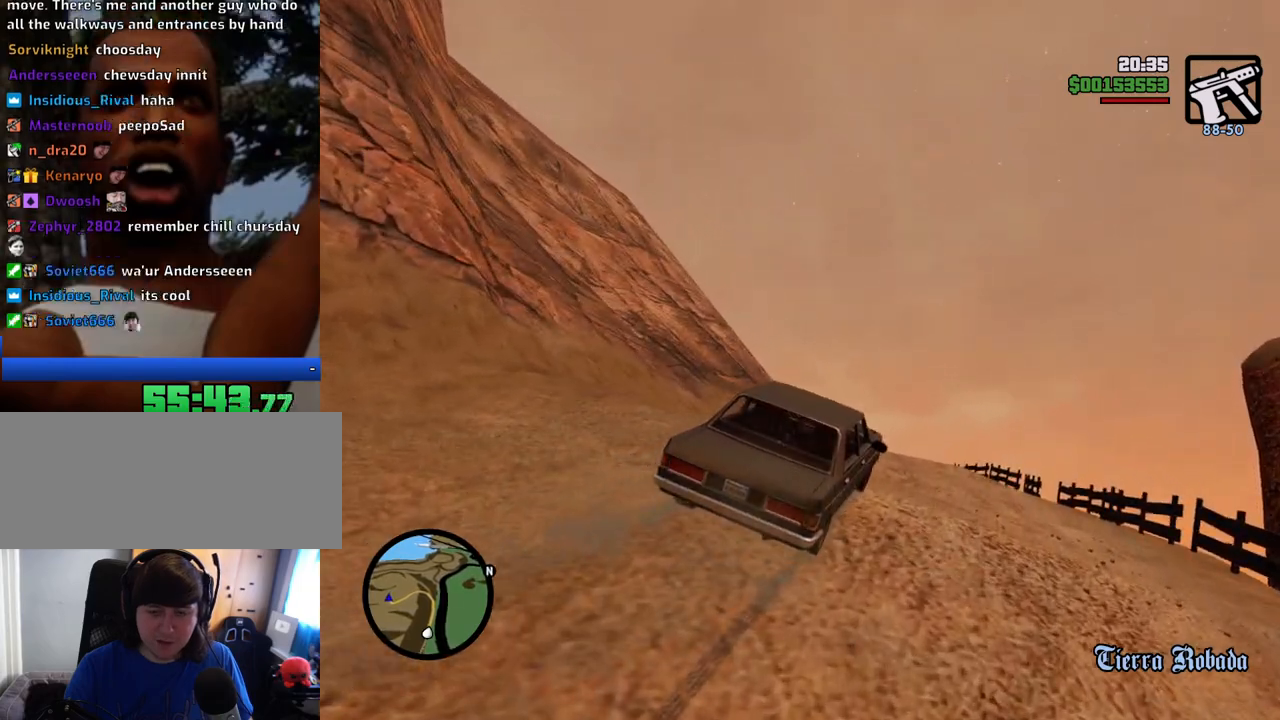
{"keys": ["w"], "mouse": [], "events": [[66, "6", "up"], [116, "6", "down"], [250, "6", "up"], [250, "a", "down"], [350, "6", "down"], [350, "a", "up"], [434, "6", "up"]]}
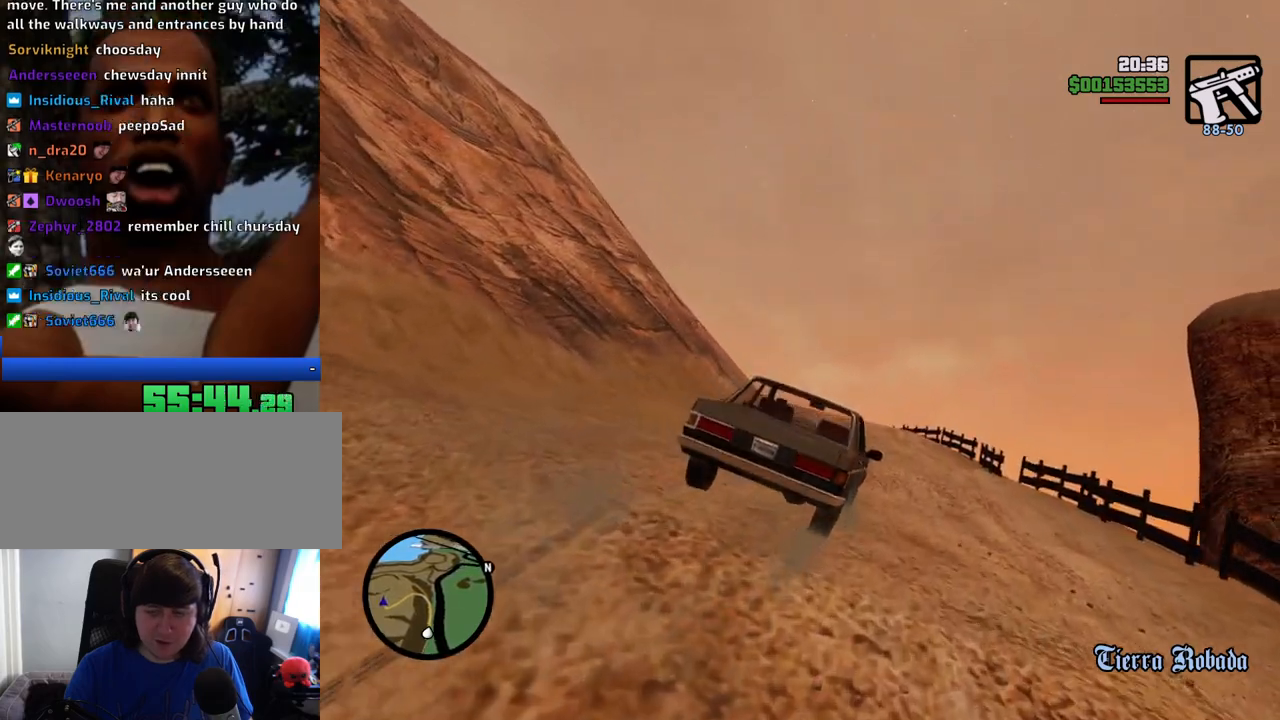
{"keys": ["w"], "mouse": [], "events": [[33, "6", "down"], [133, "6", "up"]]}
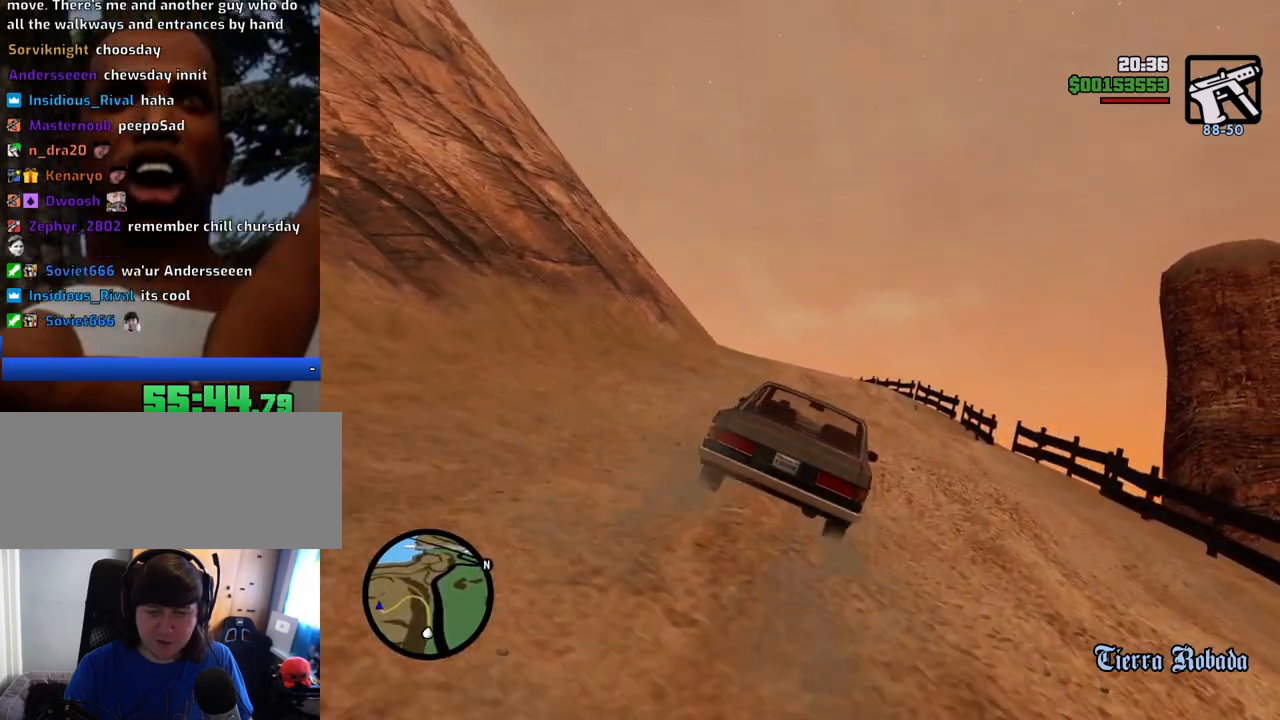
{"keys": ["6", "w"], "mouse": [], "events": [[284, "a", "down"], [384, "a", "up"], [468, "6", "down"]]}
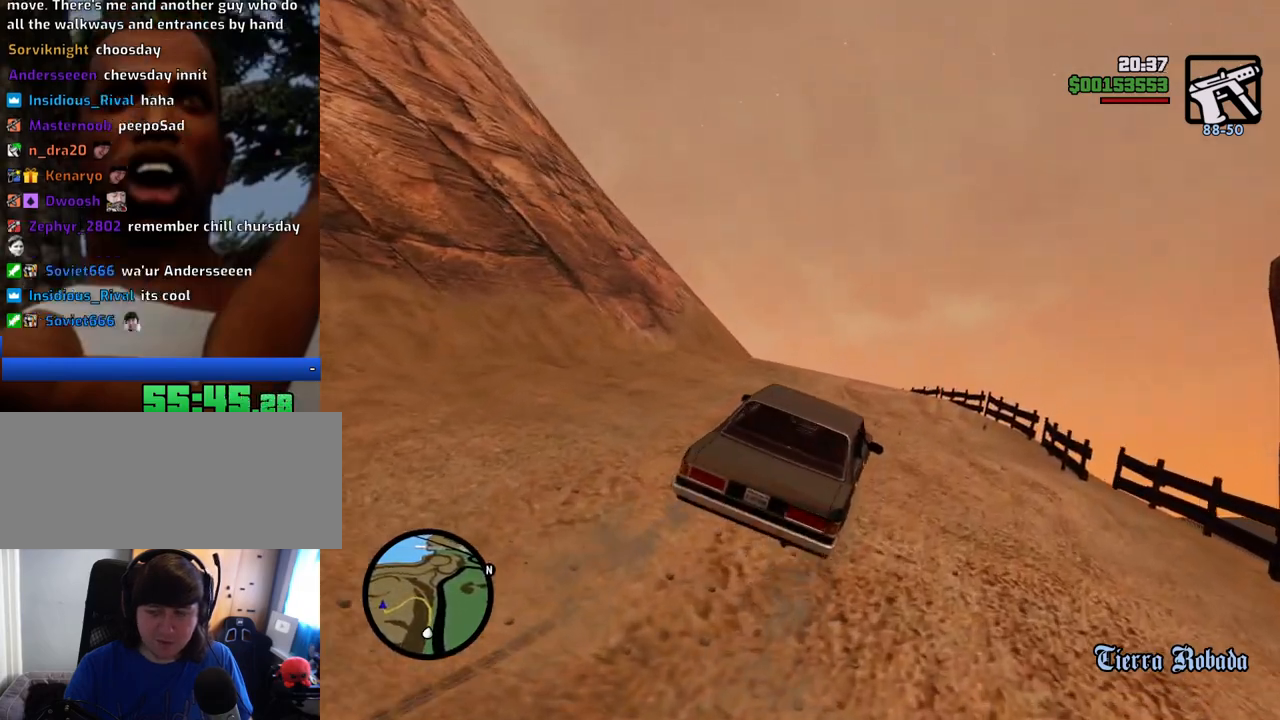
{"keys": ["w"], "mouse": [], "events": [[117, "6", "up"], [167, "6", "down"], [301, "6", "up"], [351, "6", "down"], [434, "6", "up"]]}
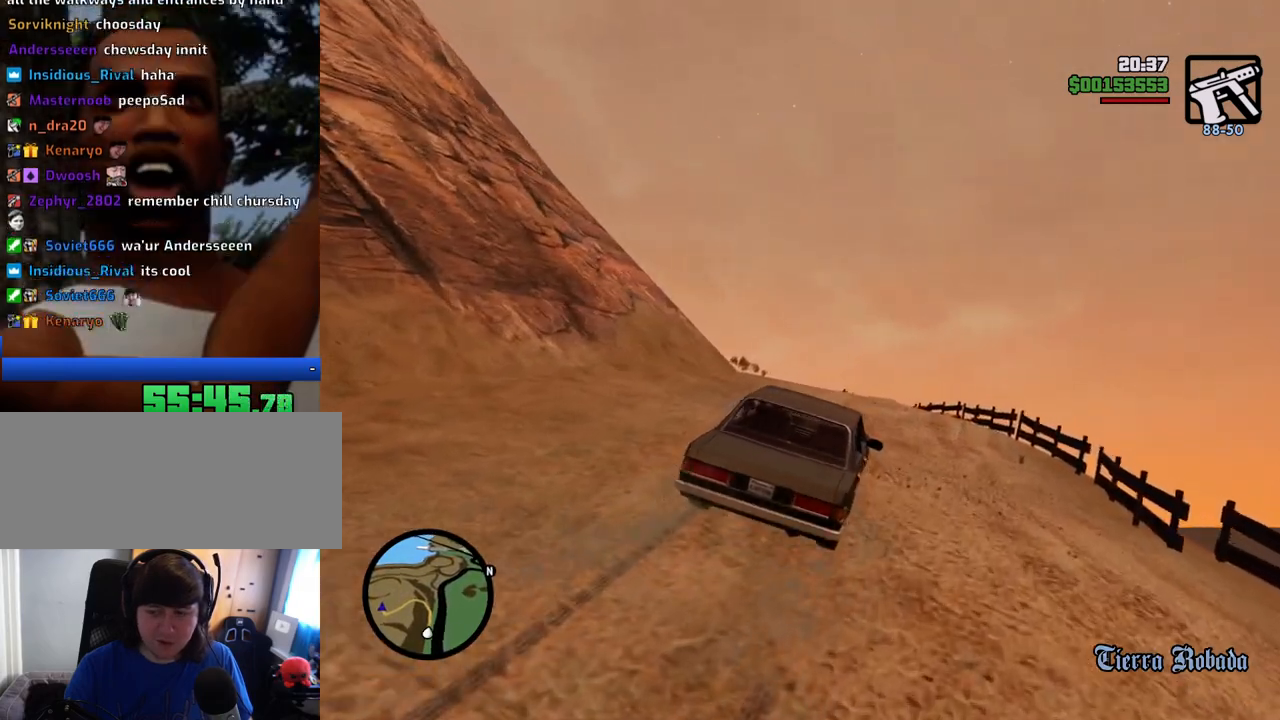
{"keys": ["a", "w"], "mouse": [], "events": [[34, "6", "down"], [167, "6", "up"], [418, "a", "down"]]}
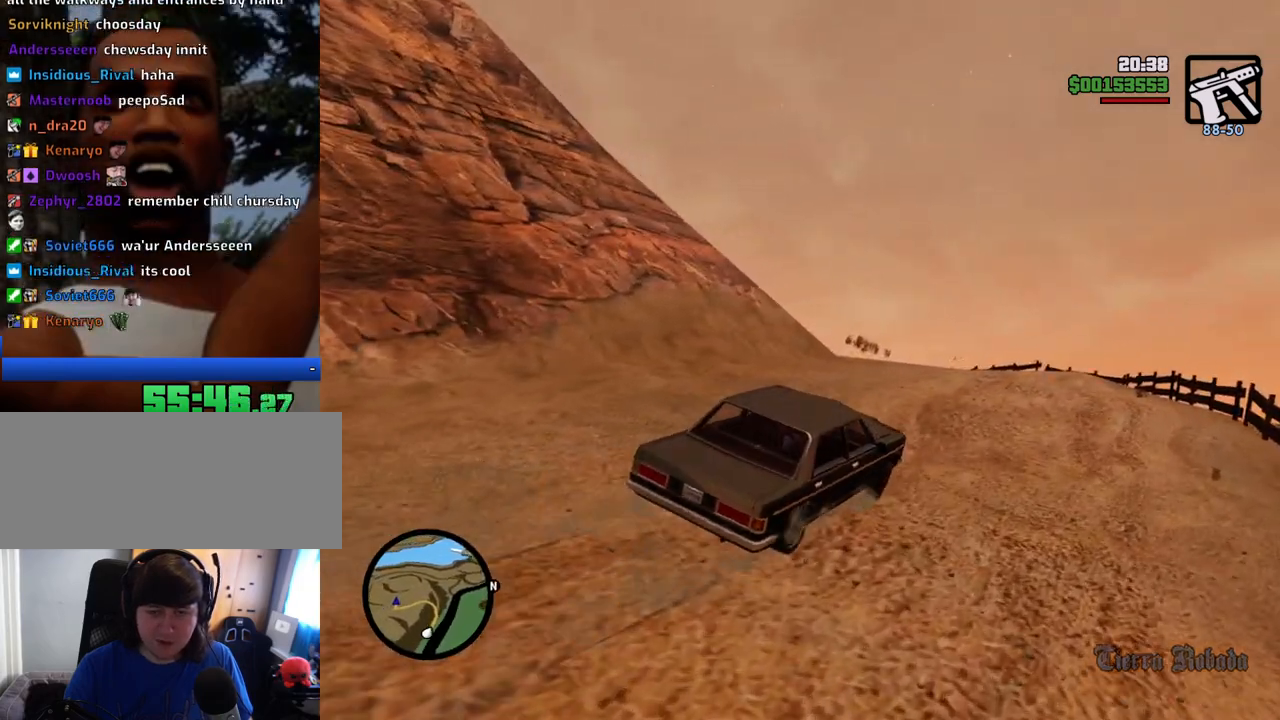
{"keys": ["a", "w"], "mouse": [], "events": [[50, "a", "up"], [468, "a", "down"]]}
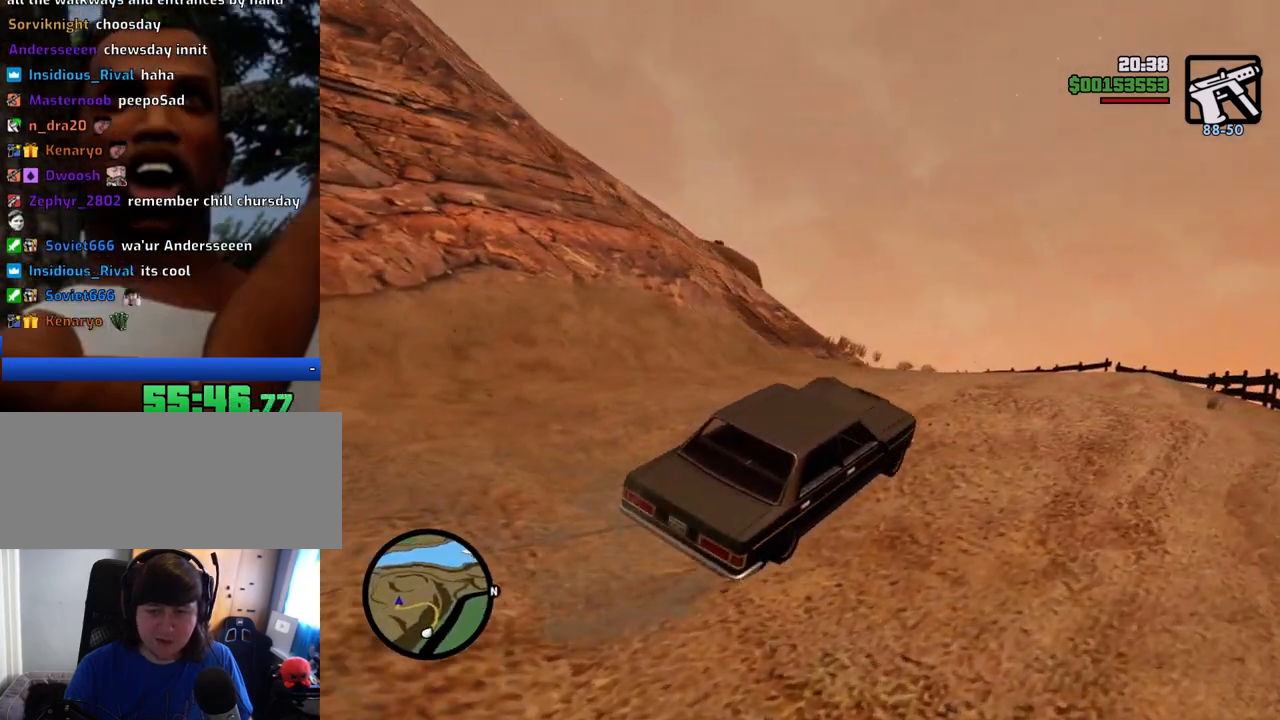
{"keys": ["w"], "mouse": [], "events": [[300, "a", "up"]]}
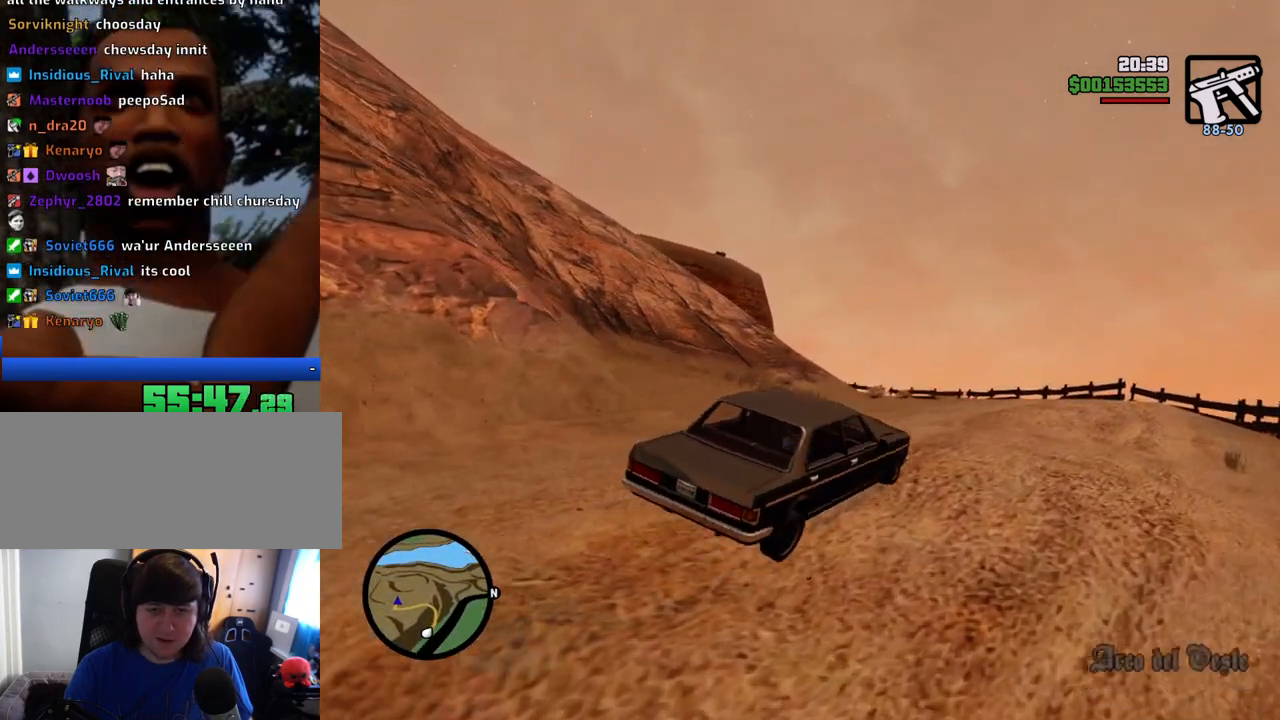
{"keys": ["w"], "mouse": [], "events": []}